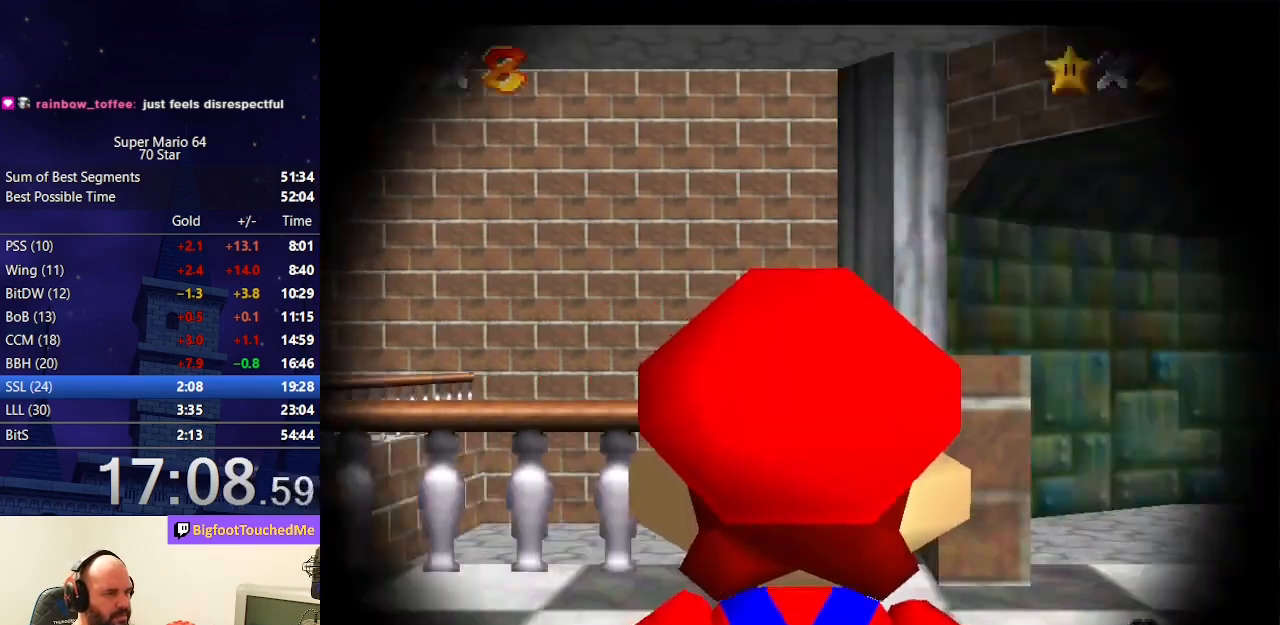
Gameplay with a controller (Nintendo layout); each line is a JSON object with the inputs held at the frame after it. "events" lists button and stick changes between this image and that frame as [ms after this image, input, new state], when the widget could be followed in between. Not read: L3 R3.
{"buttons": [], "left_stick": "up", "events": [[100, "C_LEFT", "down"], [267, "C_LEFT", "up"], [433, "left_stick", "up"]]}
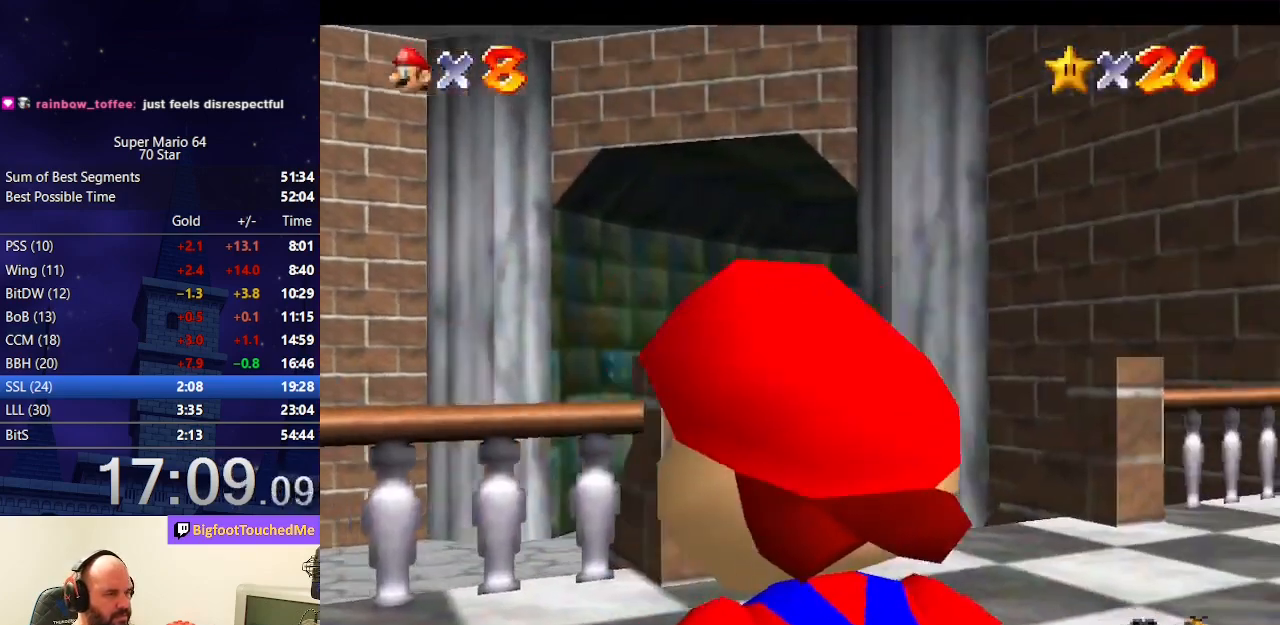
{"buttons": [], "left_stick": "up", "events": []}
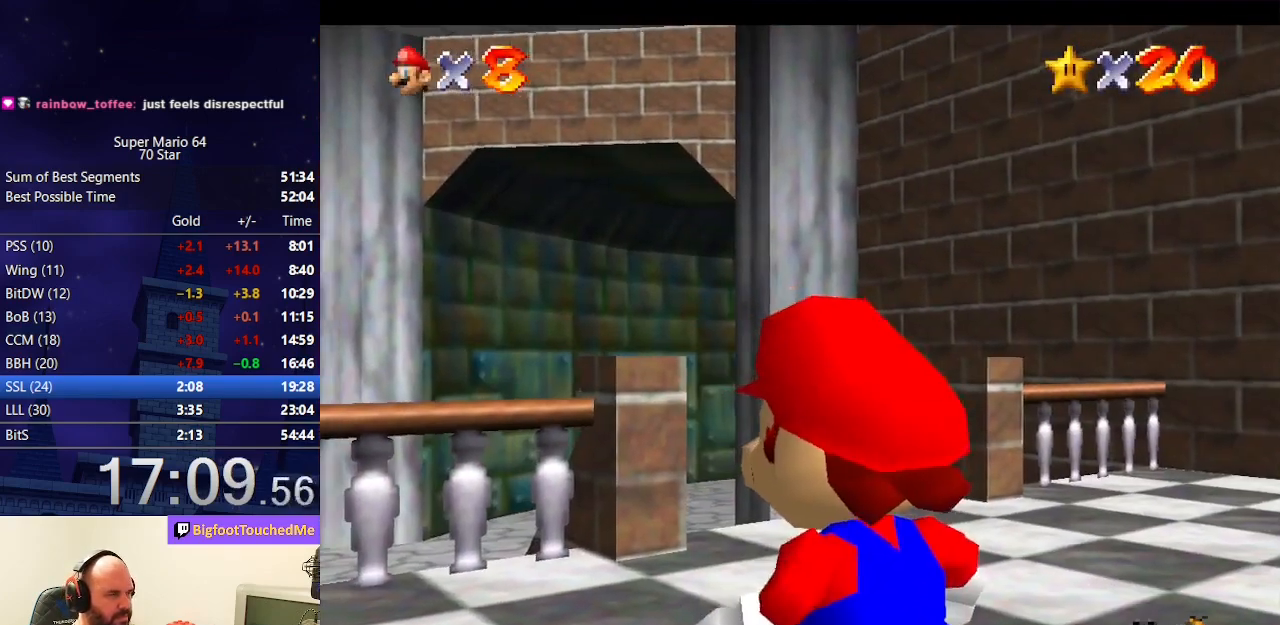
{"buttons": ["A", "Z"], "left_stick": "up-left", "events": [[300, "Z", "down"], [367, "A", "down"], [467, "left_stick", "up-left"]]}
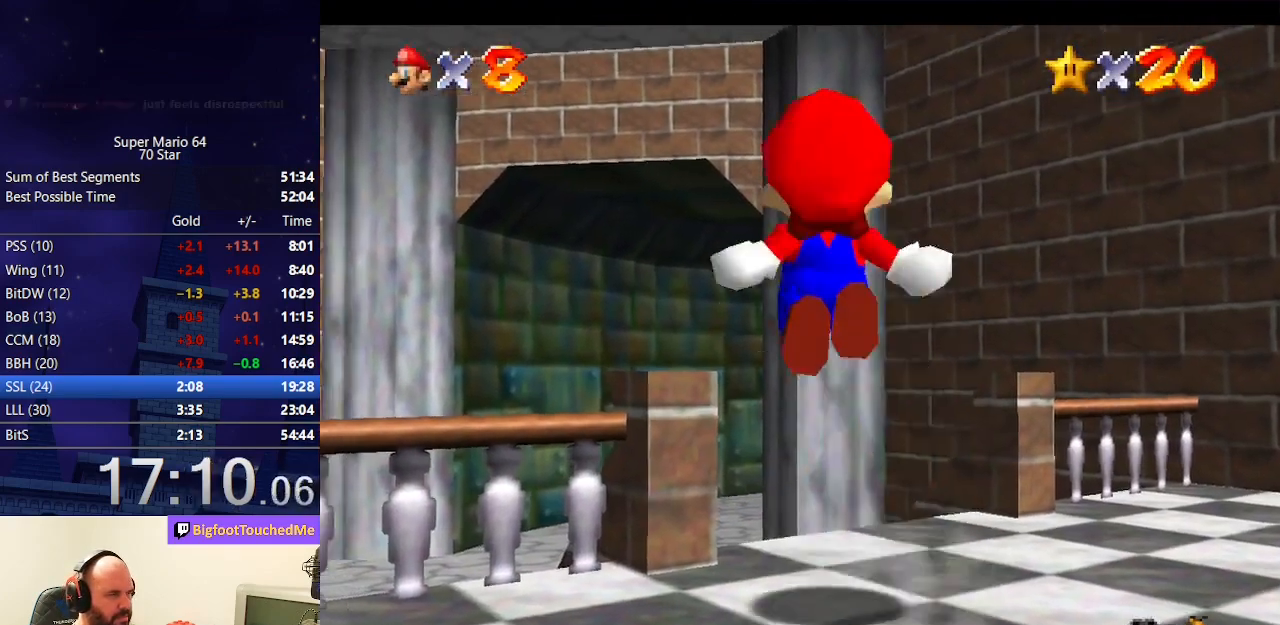
{"buttons": [], "left_stick": "up", "events": [[167, "Z", "up"], [267, "R1", "down"], [433, "R1", "up"], [433, "left_stick", "up"], [500, "A", "up"]]}
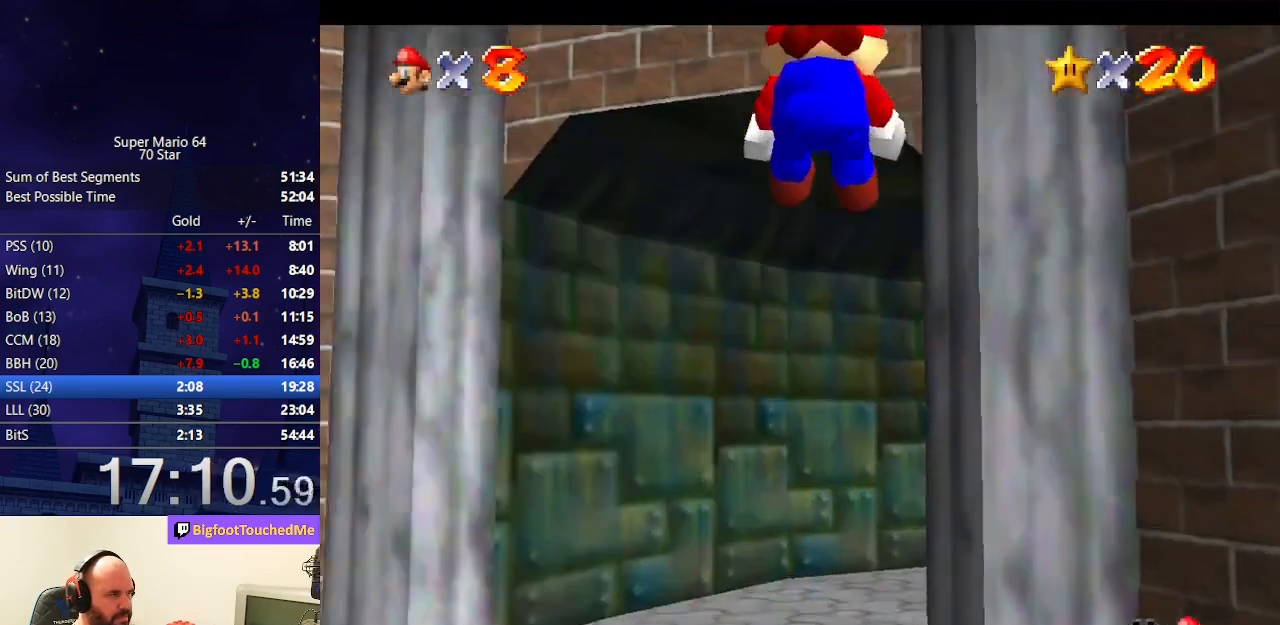
{"buttons": [], "left_stick": "up", "events": []}
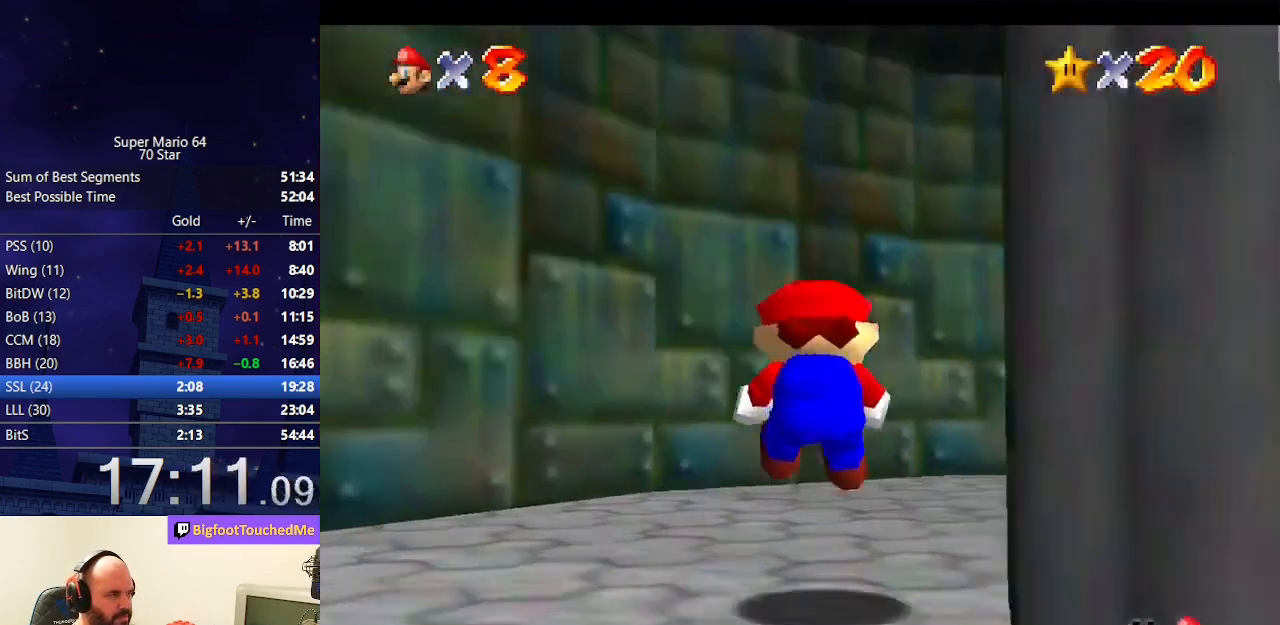
{"buttons": [], "left_stick": "right", "events": [[133, "left_stick", "up-right"], [367, "left_stick", "right"]]}
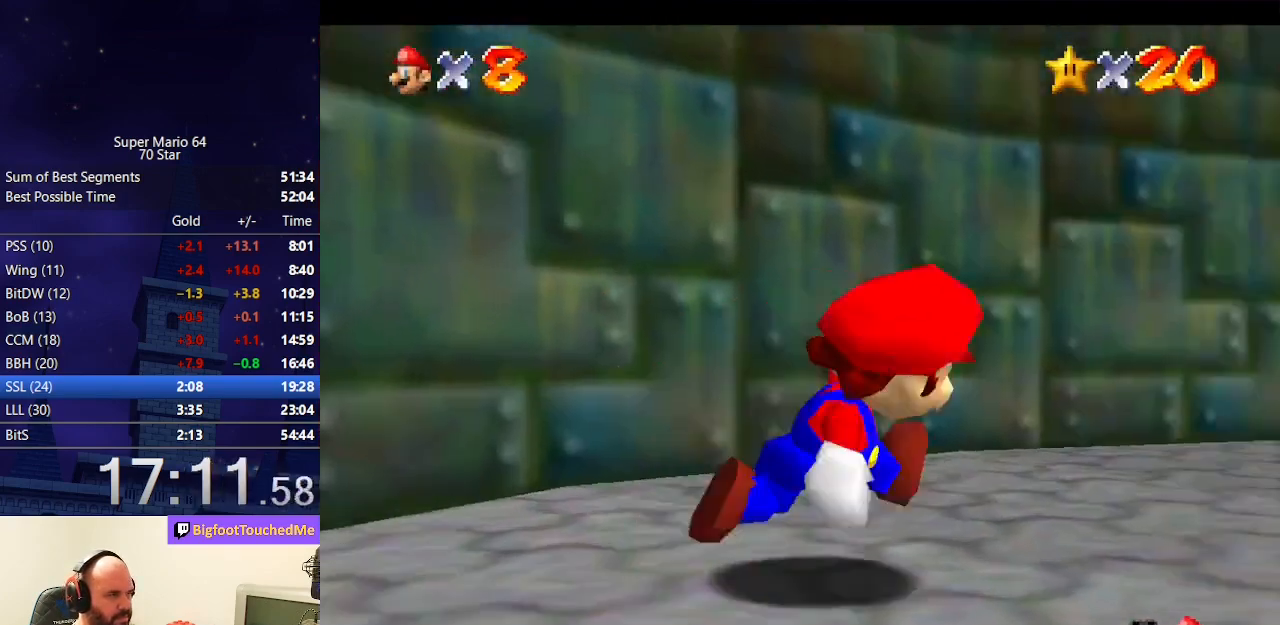
{"buttons": ["A", "B"], "left_stick": "up-right", "events": [[33, "B", "down"], [133, "left_stick", "up-right"], [167, "B", "up"], [367, "A", "down"], [400, "B", "down"]]}
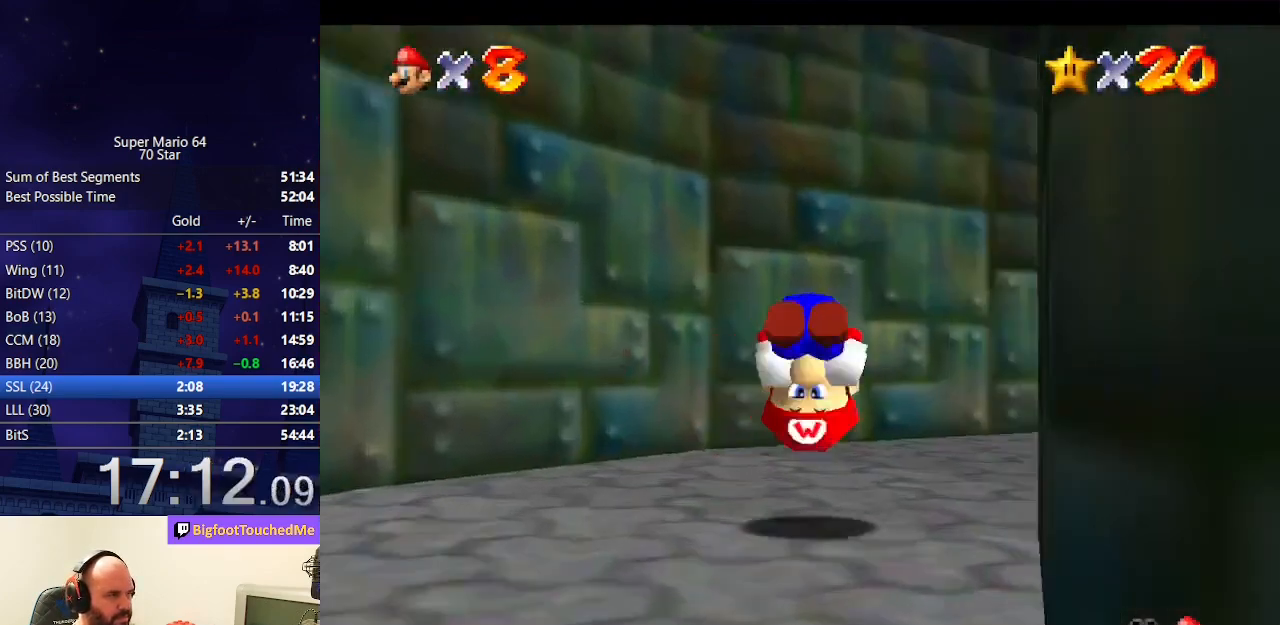
{"buttons": ["R1"], "left_stick": "right", "events": [[33, "B", "up"], [100, "A", "up"], [433, "left_stick", "right"], [467, "R1", "down"]]}
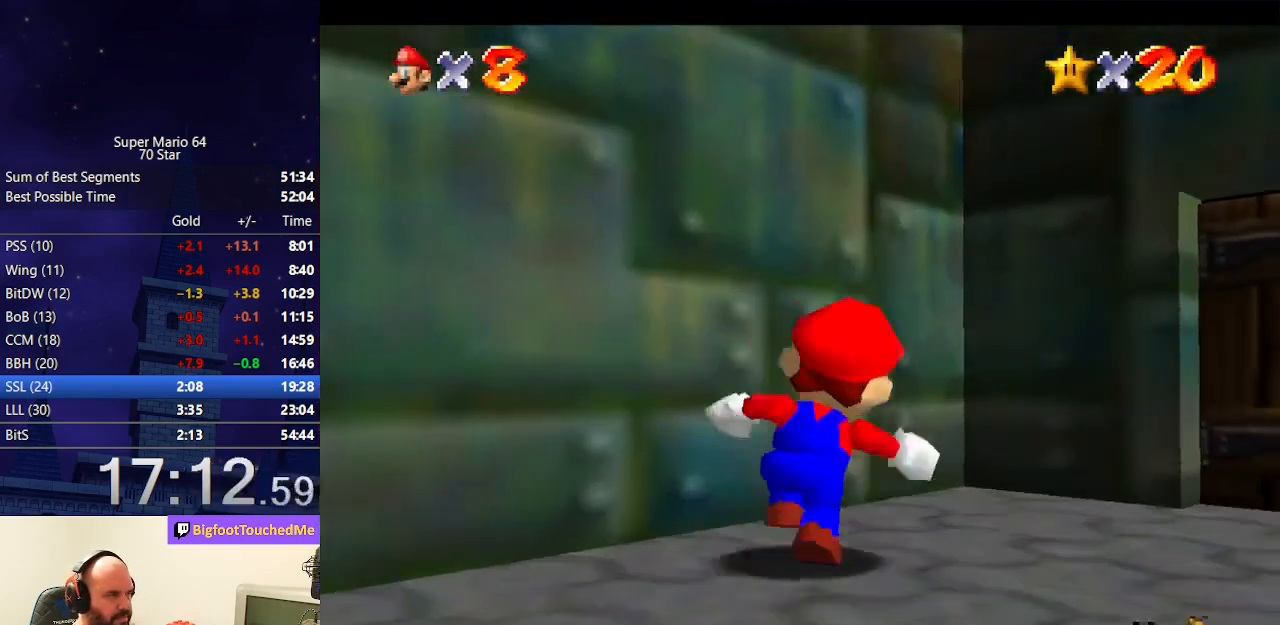
{"buttons": [], "left_stick": "up", "events": [[67, "R1", "up"], [333, "left_stick", "up-right"], [433, "left_stick", "up"]]}
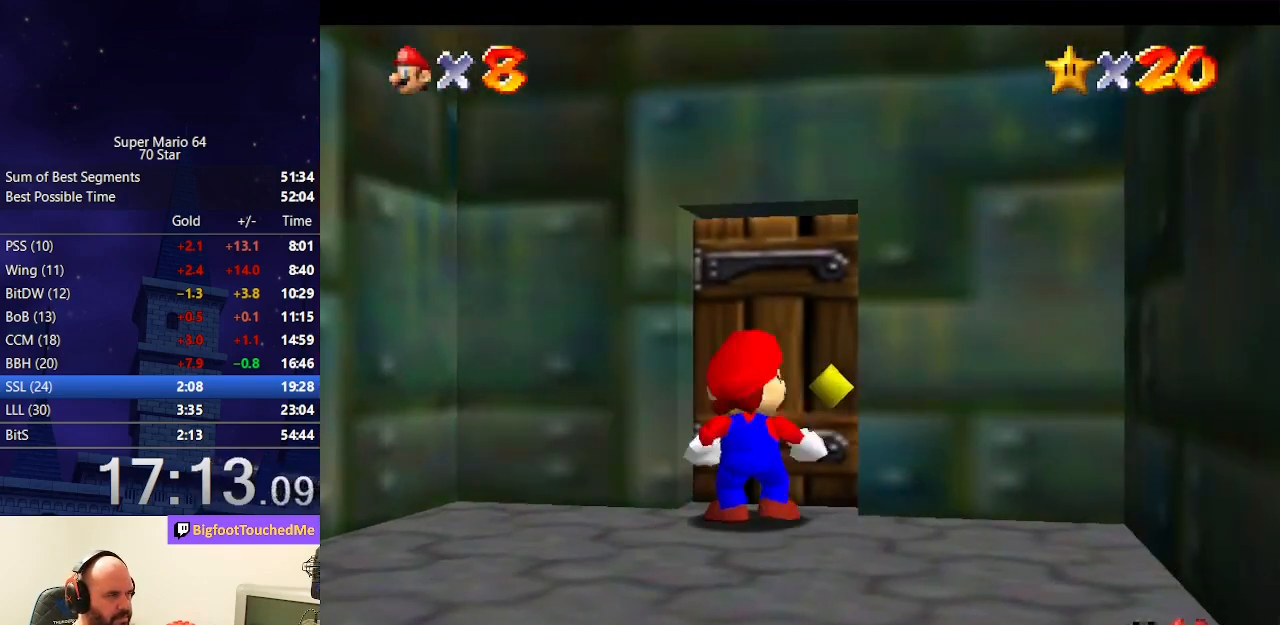
{"buttons": [], "left_stick": "up", "events": [[300, "left_stick", "center"], [400, "left_stick", "up-left"], [467, "left_stick", "up"]]}
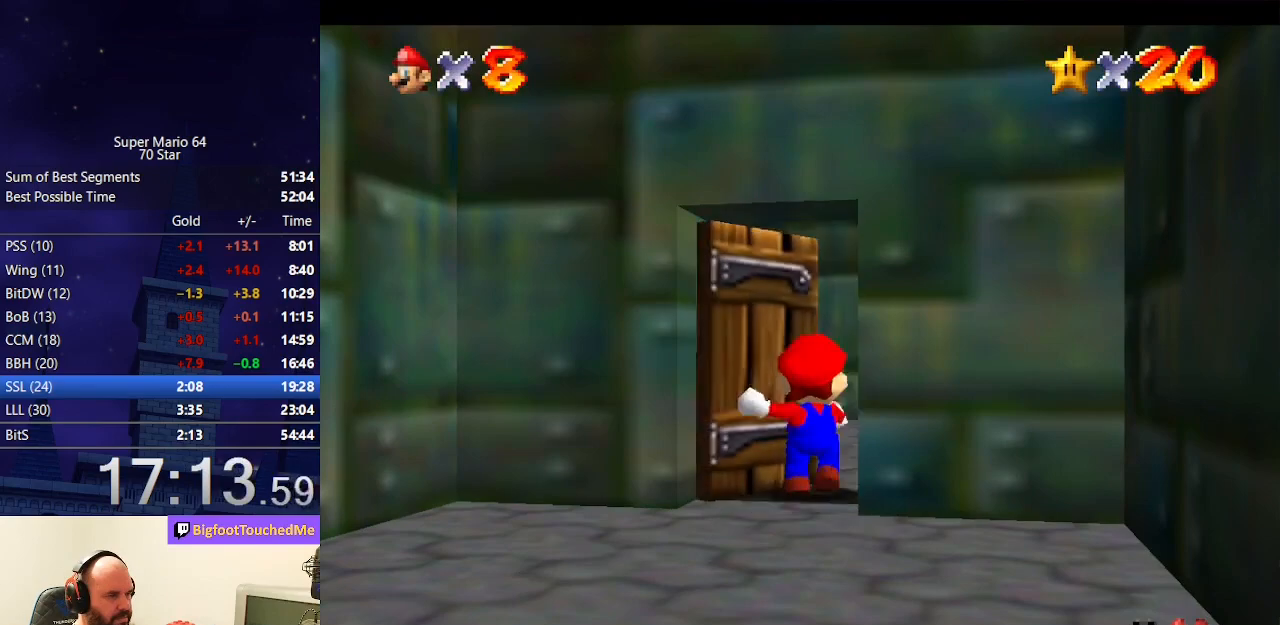
{"buttons": [], "left_stick": "up-right", "events": [[100, "left_stick", "up-right"]]}
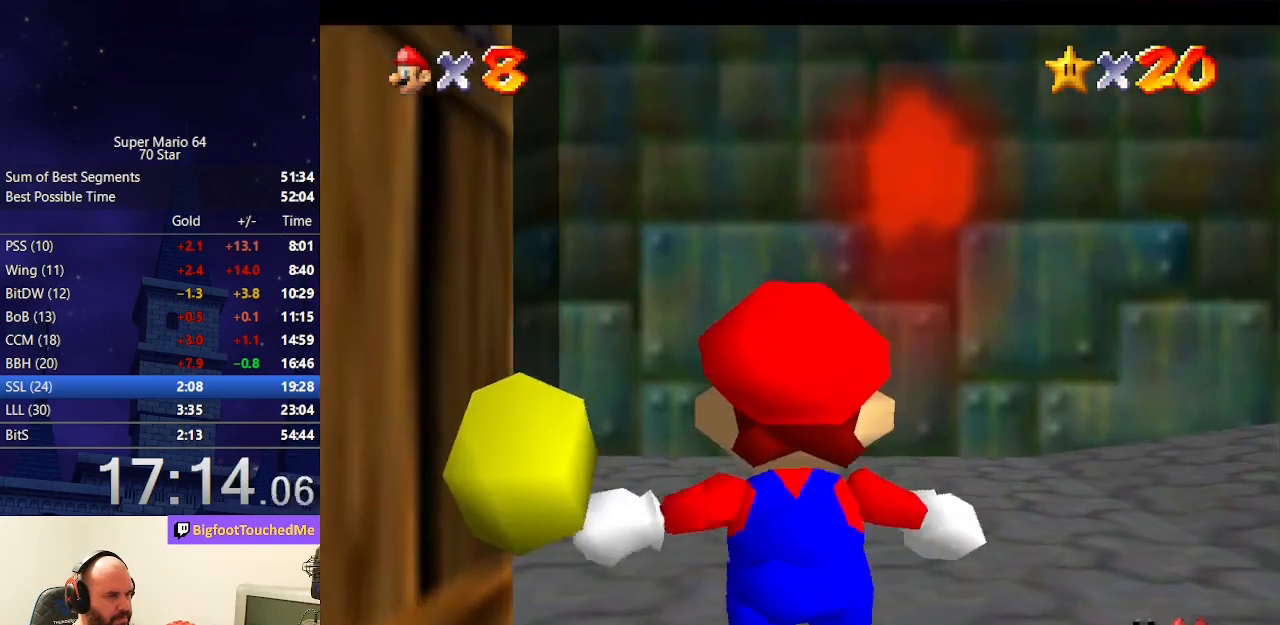
{"buttons": [], "left_stick": "up-right", "events": []}
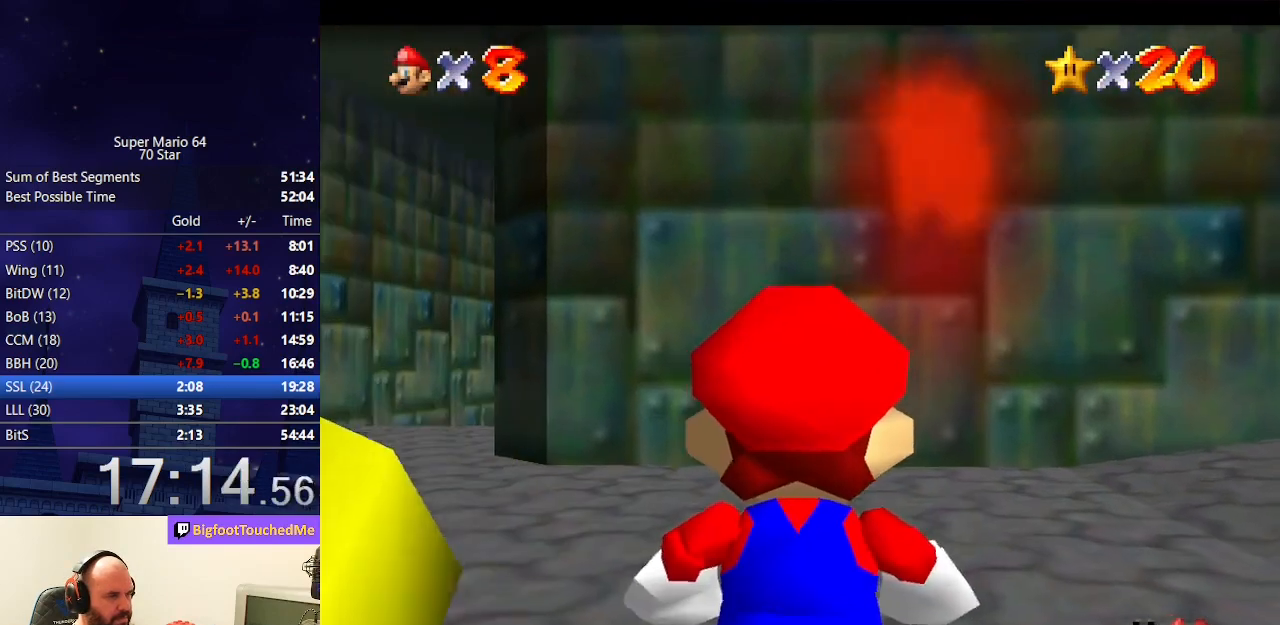
{"buttons": ["A", "Z"], "left_stick": "up-right", "events": [[433, "Z", "down"], [467, "A", "down"]]}
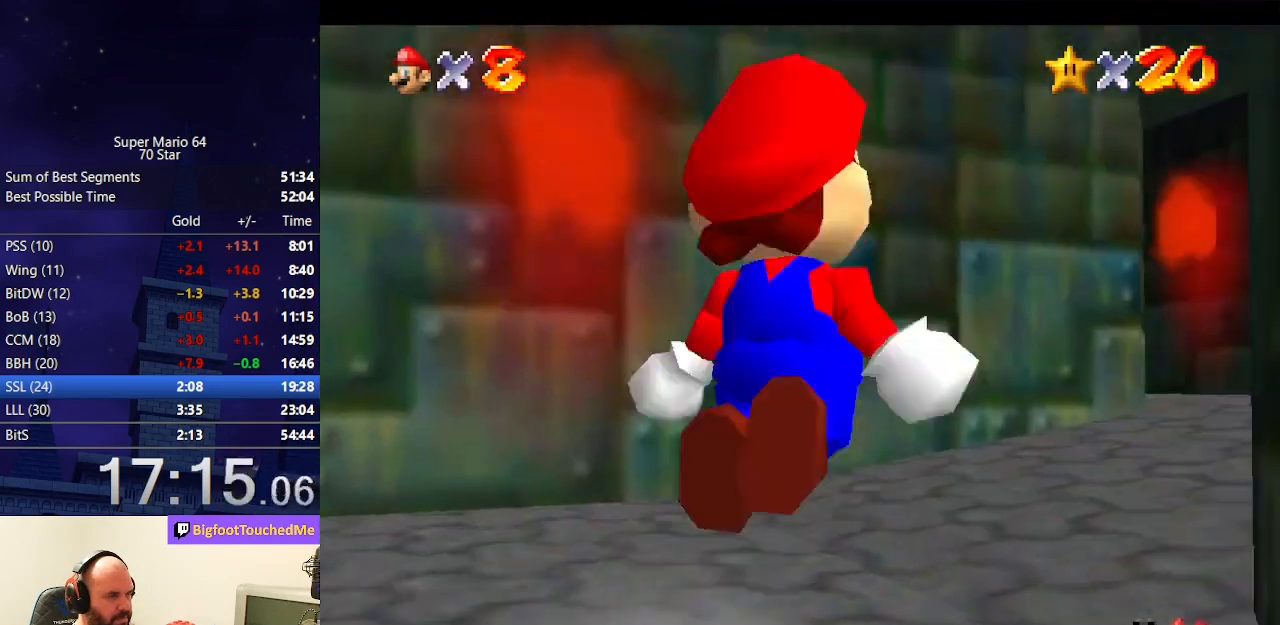
{"buttons": [], "left_stick": "up-right", "events": [[133, "Z", "up"], [167, "A", "up"]]}
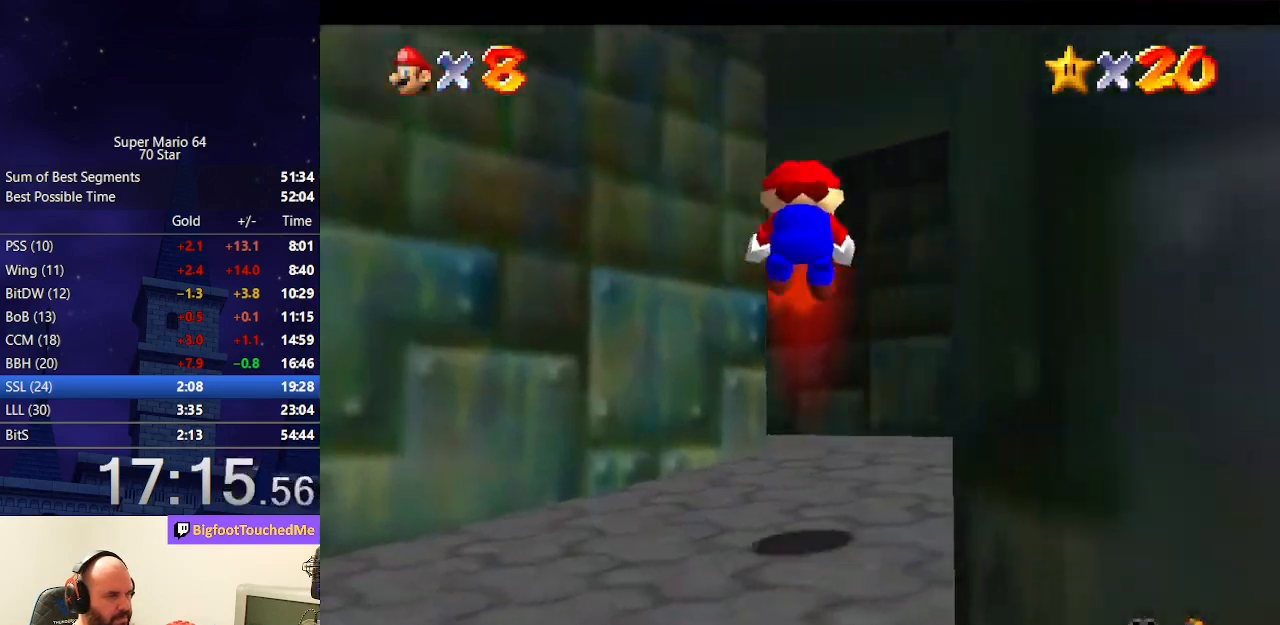
{"buttons": [], "left_stick": "up", "events": [[400, "left_stick", "up"]]}
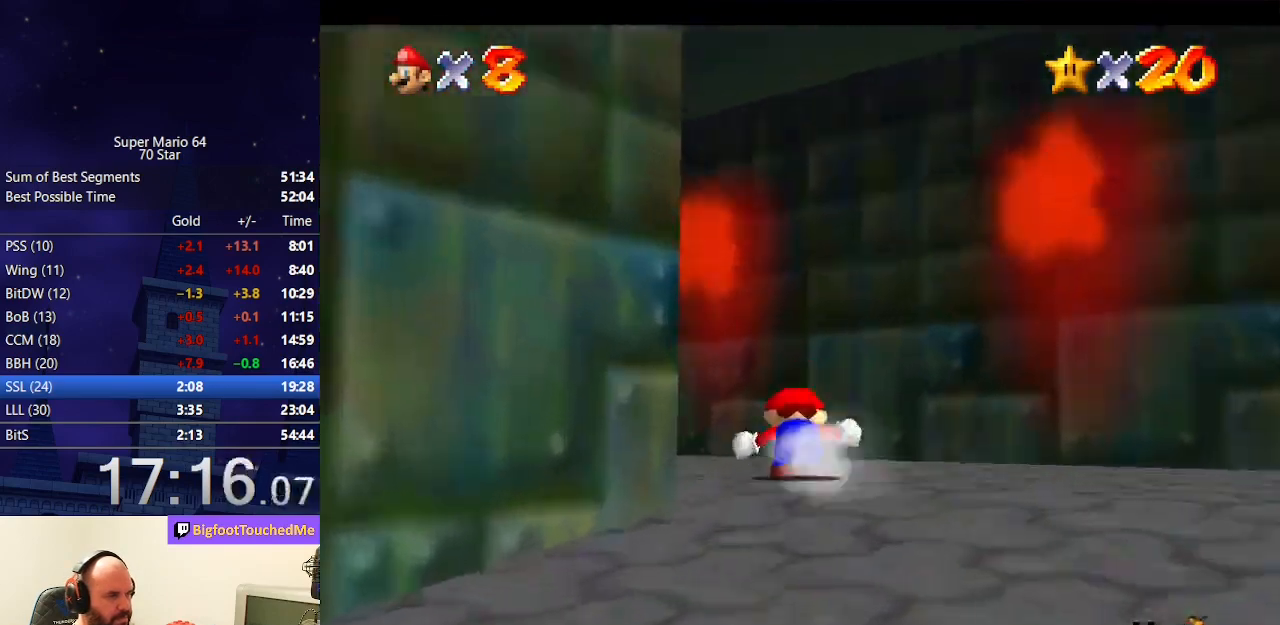
{"buttons": [], "left_stick": "up-left", "events": [[167, "left_stick", "up-left"], [233, "B", "down"], [367, "B", "up"]]}
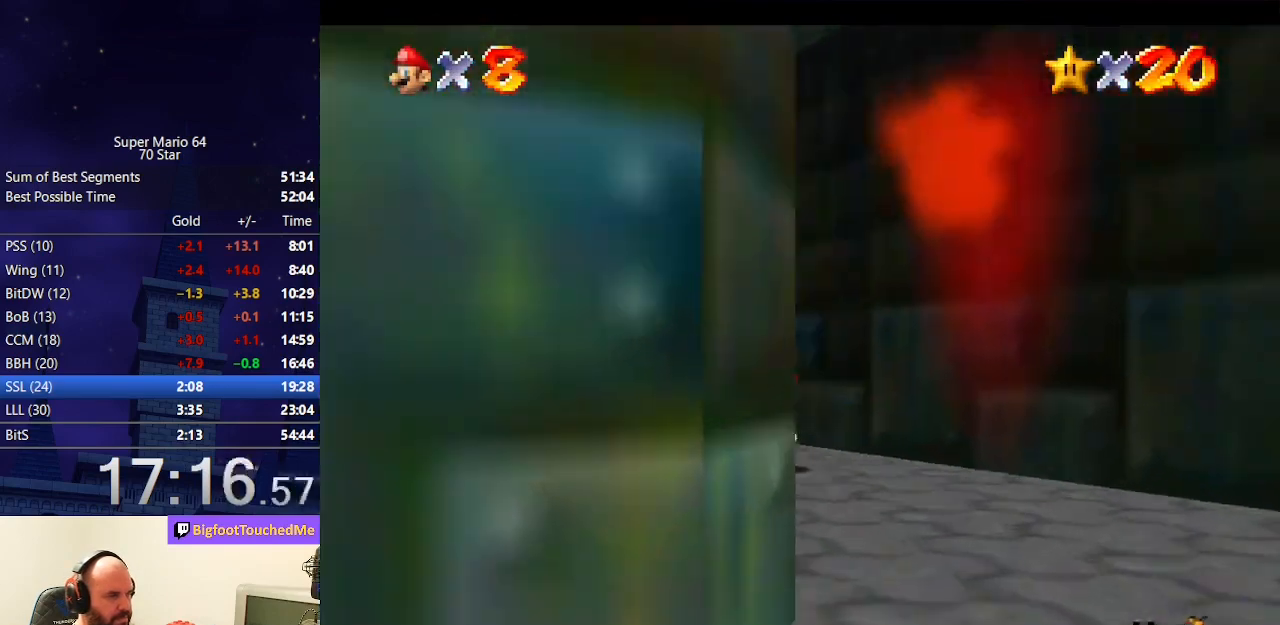
{"buttons": [], "left_stick": "up", "events": [[100, "A", "down"], [167, "B", "down"], [200, "left_stick", "up"], [300, "B", "up"], [333, "A", "up"]]}
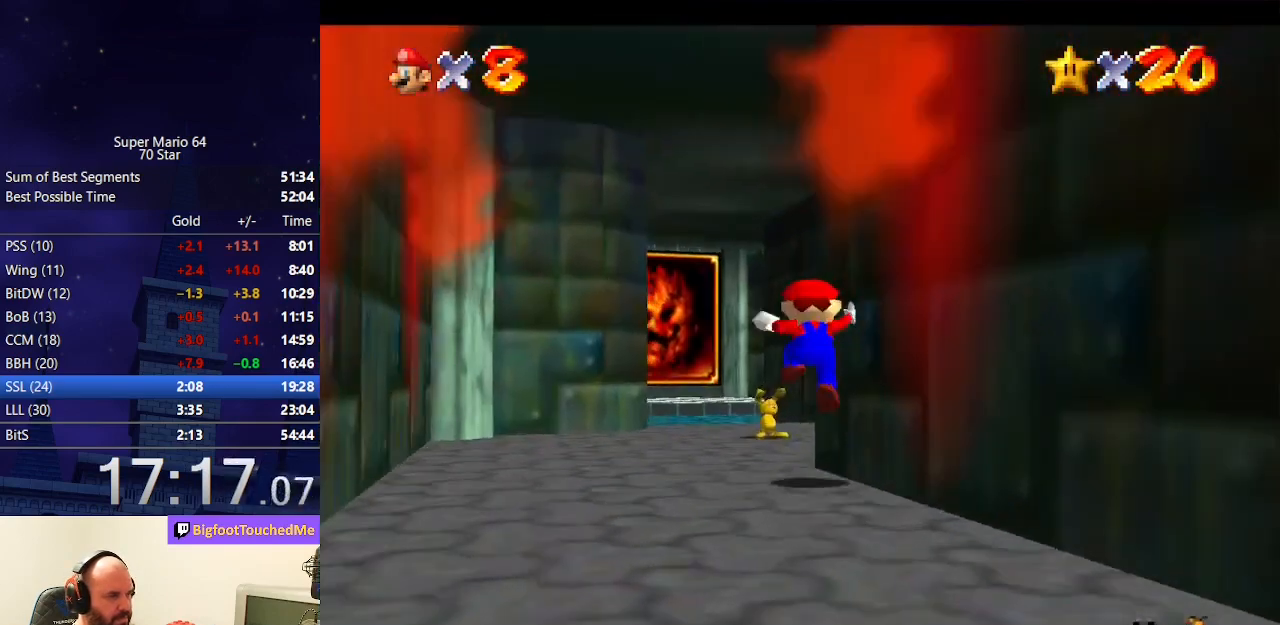
{"buttons": [], "left_stick": "up-left", "events": [[267, "B", "down"], [367, "B", "up"], [433, "left_stick", "up-left"]]}
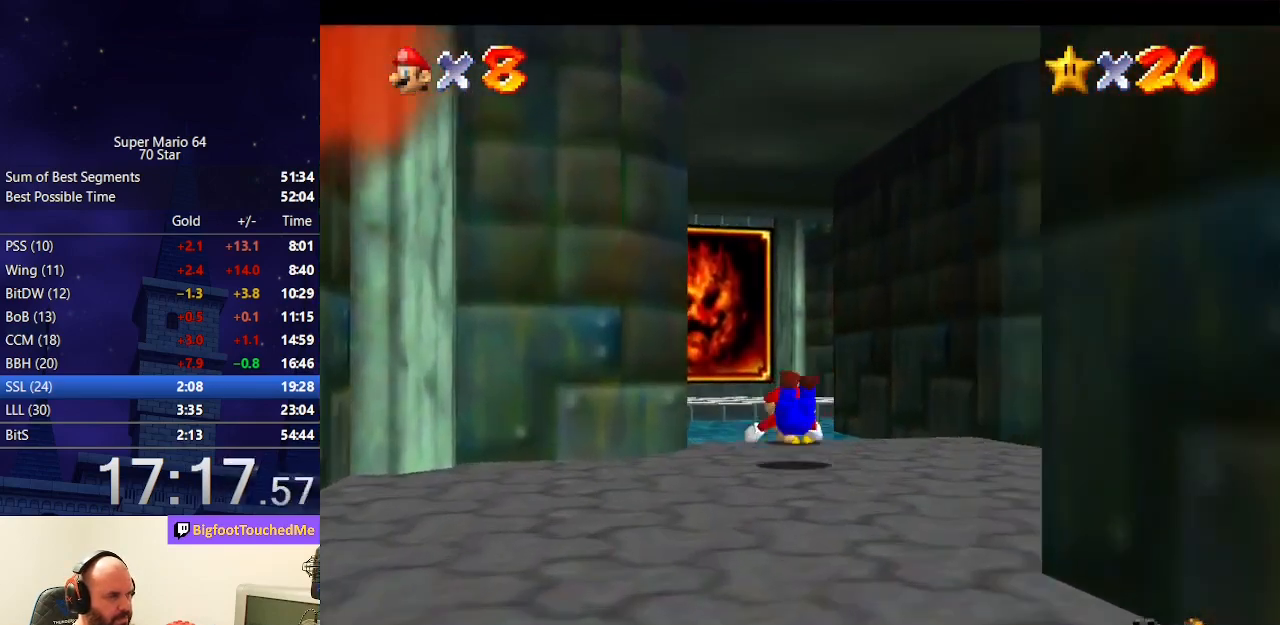
{"buttons": [], "left_stick": "up", "events": [[67, "A", "down"], [100, "B", "down"], [100, "left_stick", "up"], [200, "B", "up"], [233, "A", "up"], [233, "left_stick", "up-left"], [367, "left_stick", "up"]]}
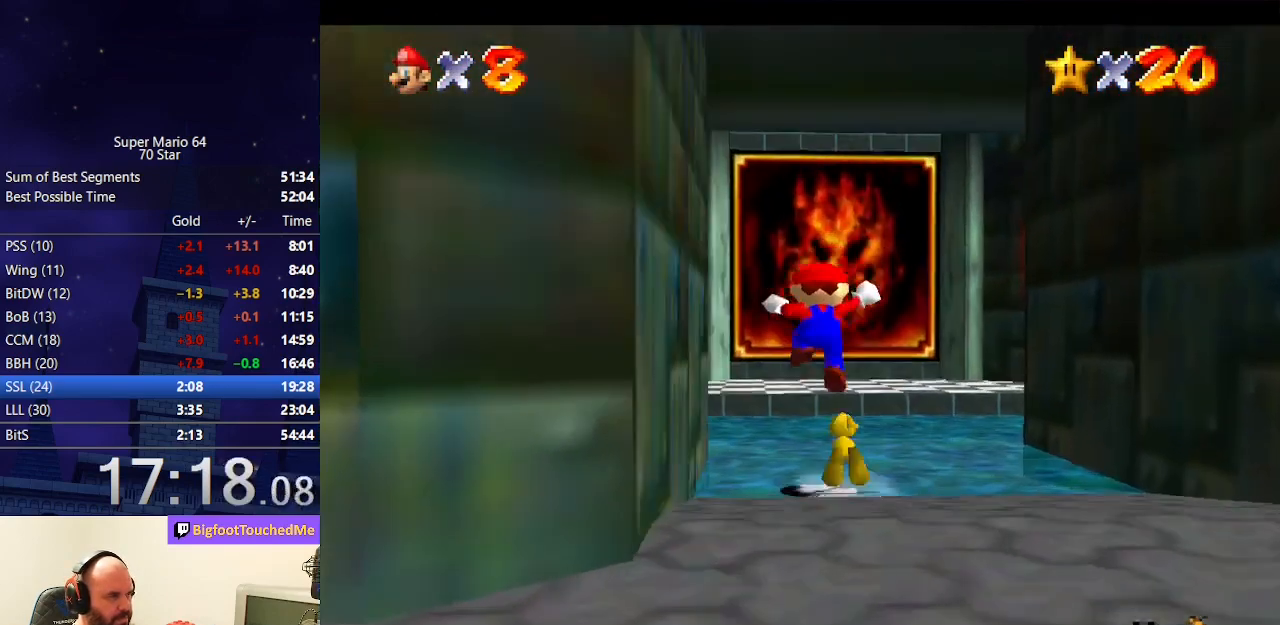
{"buttons": [], "left_stick": "right", "events": [[233, "B", "down"], [333, "B", "up"], [400, "left_stick", "right"]]}
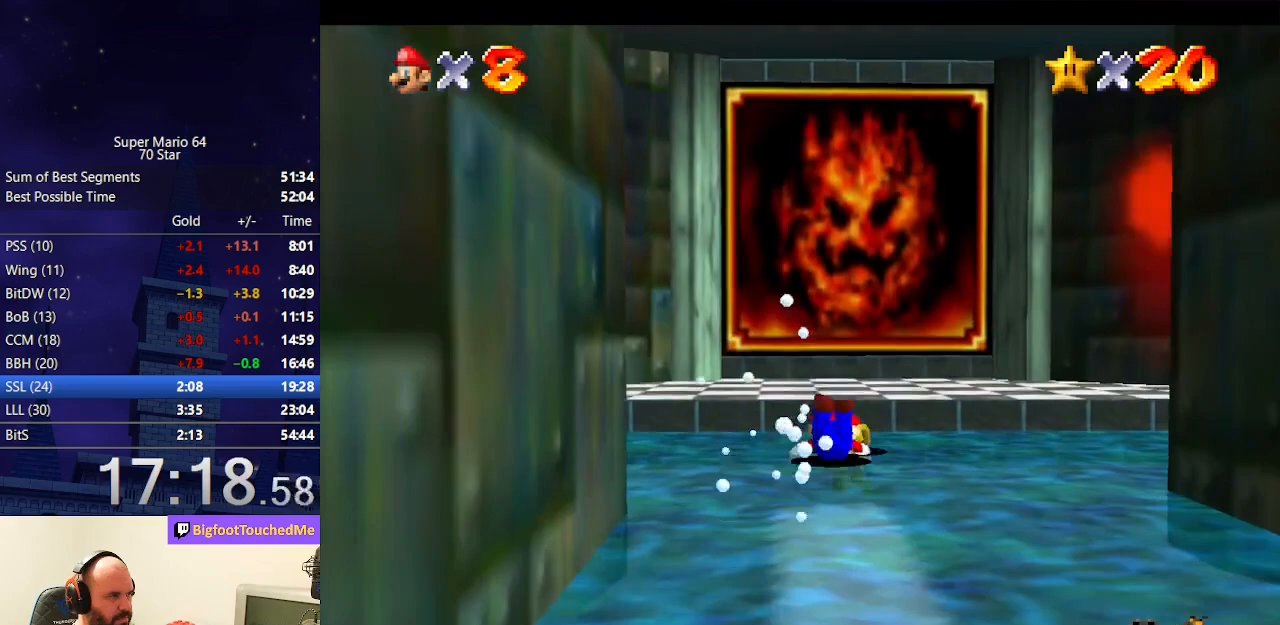
{"buttons": [], "left_stick": "center", "events": [[67, "left_stick", "center"]]}
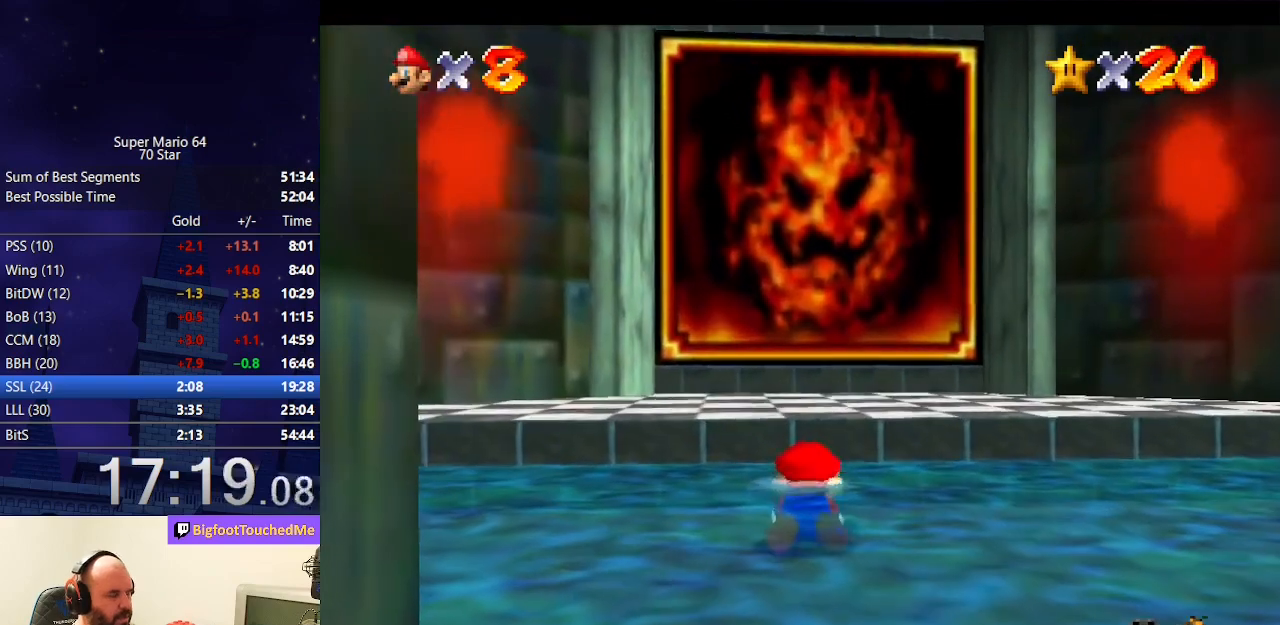
{"buttons": [], "left_stick": "center", "events": []}
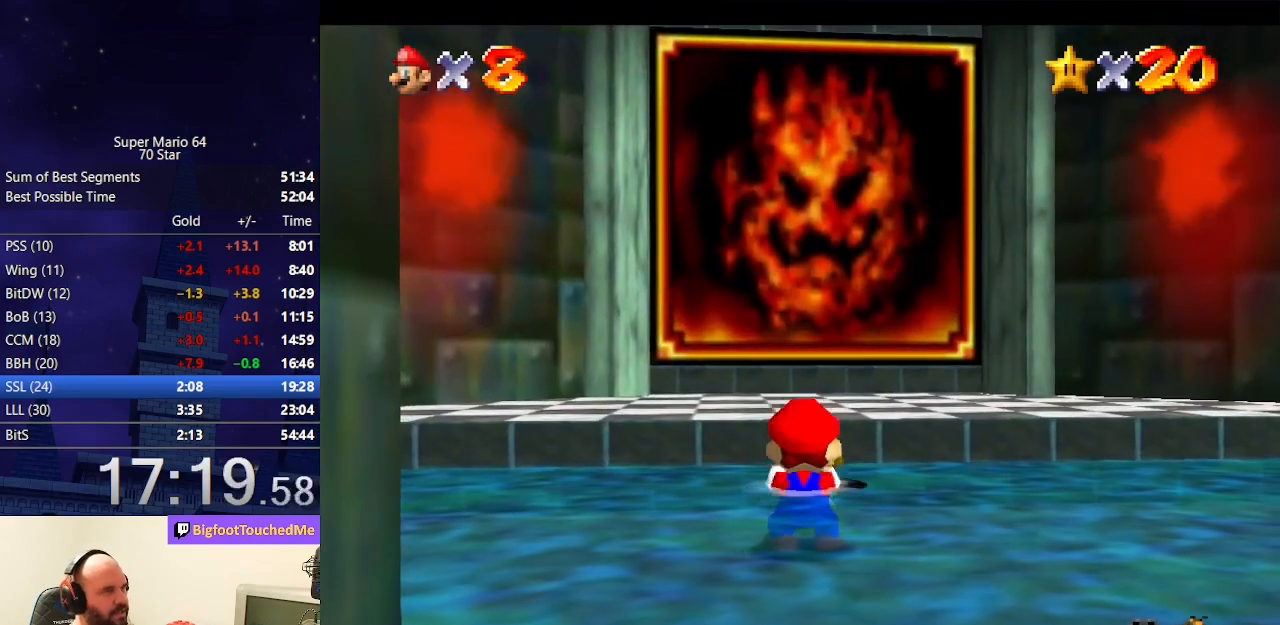
{"buttons": [], "left_stick": "center", "events": []}
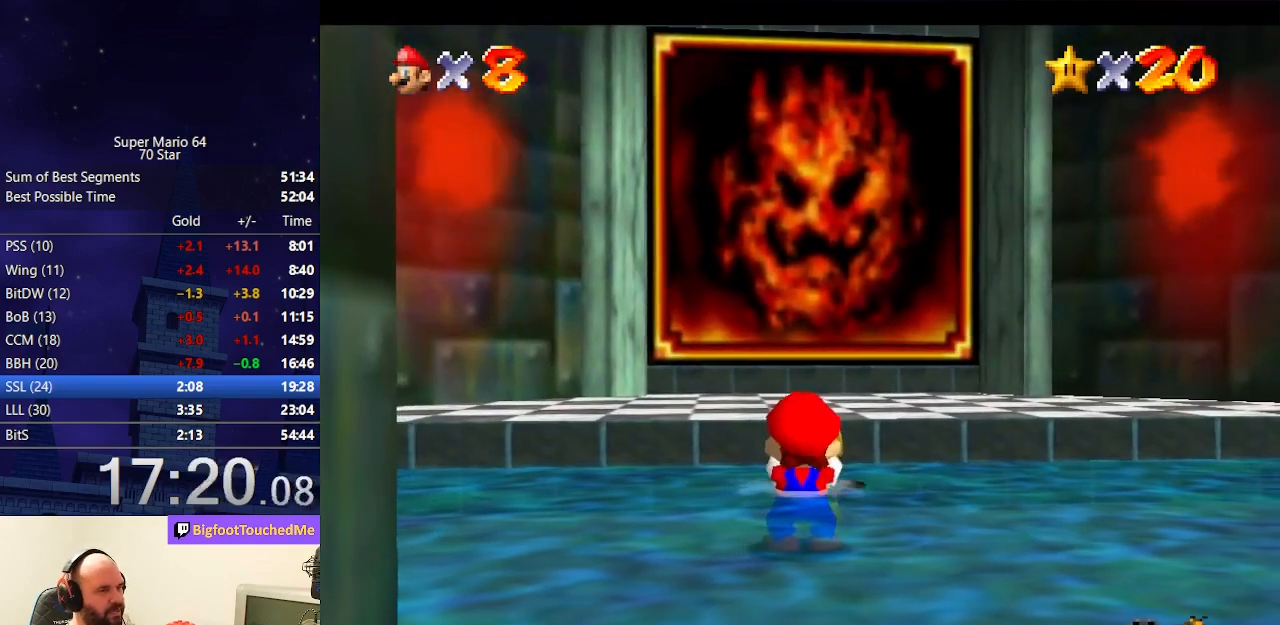
{"buttons": [], "left_stick": "center", "events": []}
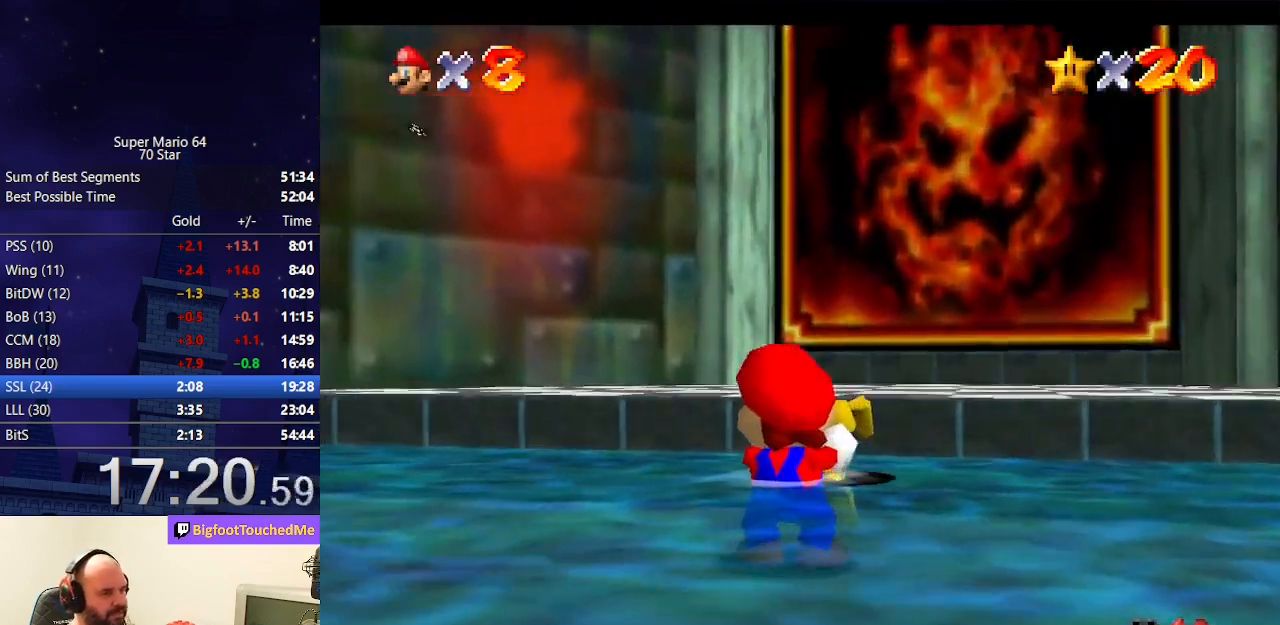
{"buttons": ["A"], "left_stick": "center", "events": [[500, "A", "down"]]}
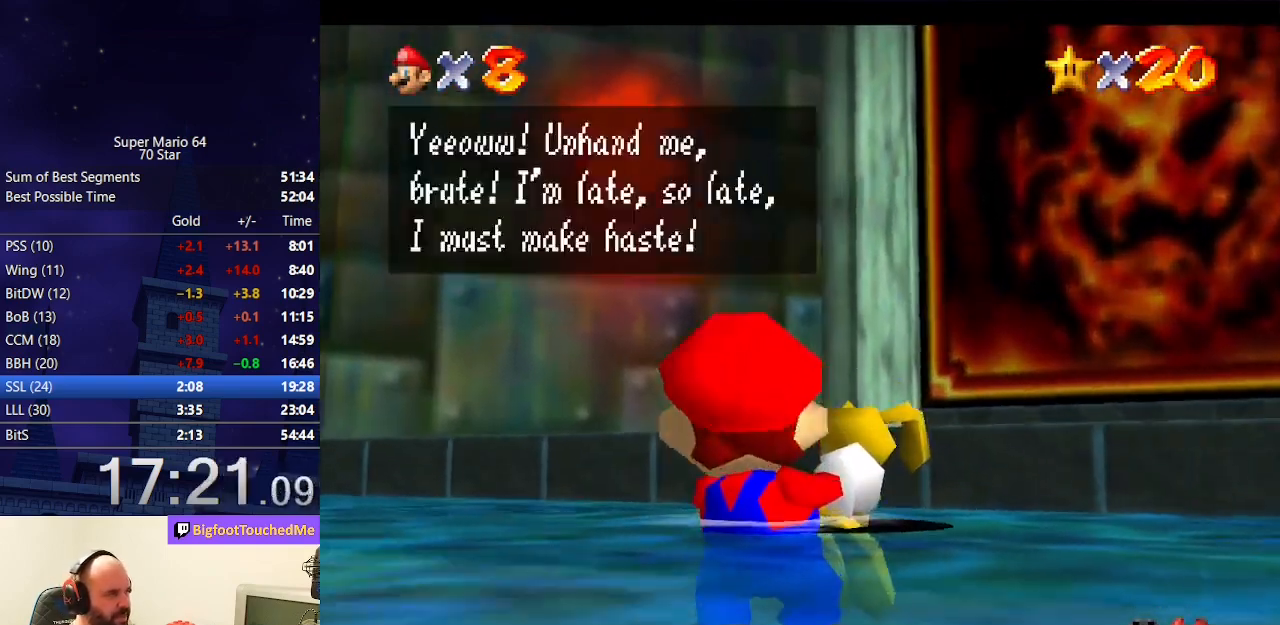
{"buttons": [], "left_stick": "center", "events": [[33, "B", "down"], [133, "B", "up"], [167, "A", "up"], [333, "A", "down"], [333, "B", "down"], [433, "B", "up"], [467, "A", "up"]]}
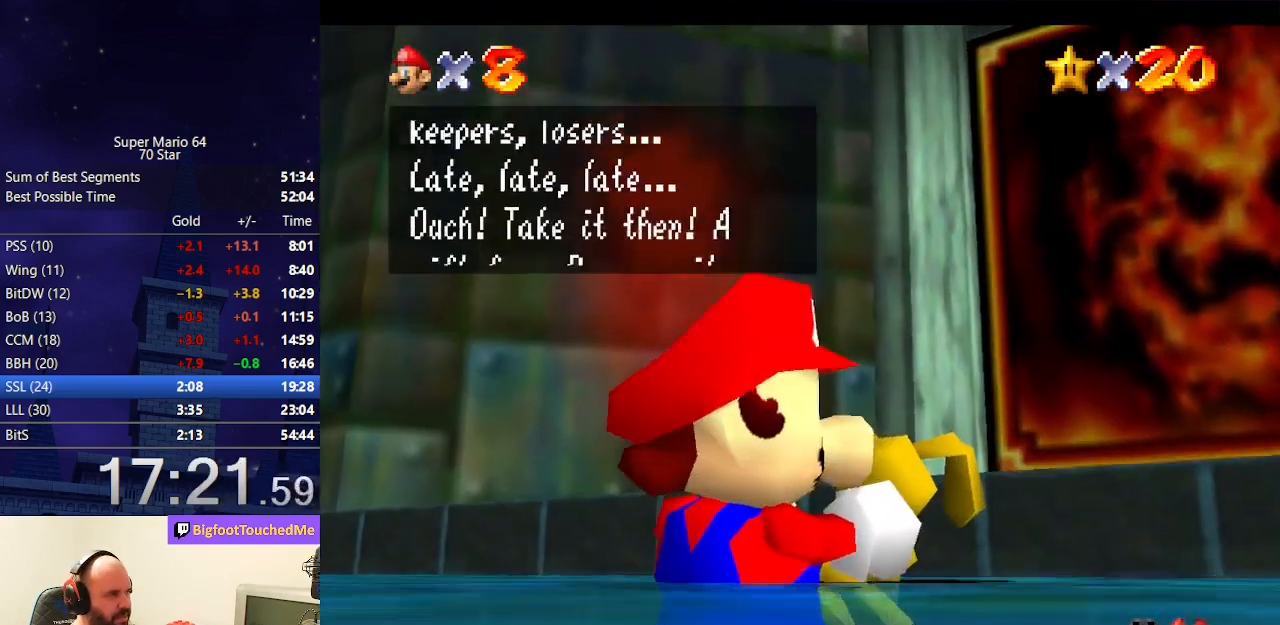
{"buttons": ["A", "B"], "left_stick": "center", "events": [[100, "A", "down"], [100, "B", "down"], [267, "B", "up"], [300, "A", "up"], [400, "A", "down"], [467, "B", "down"]]}